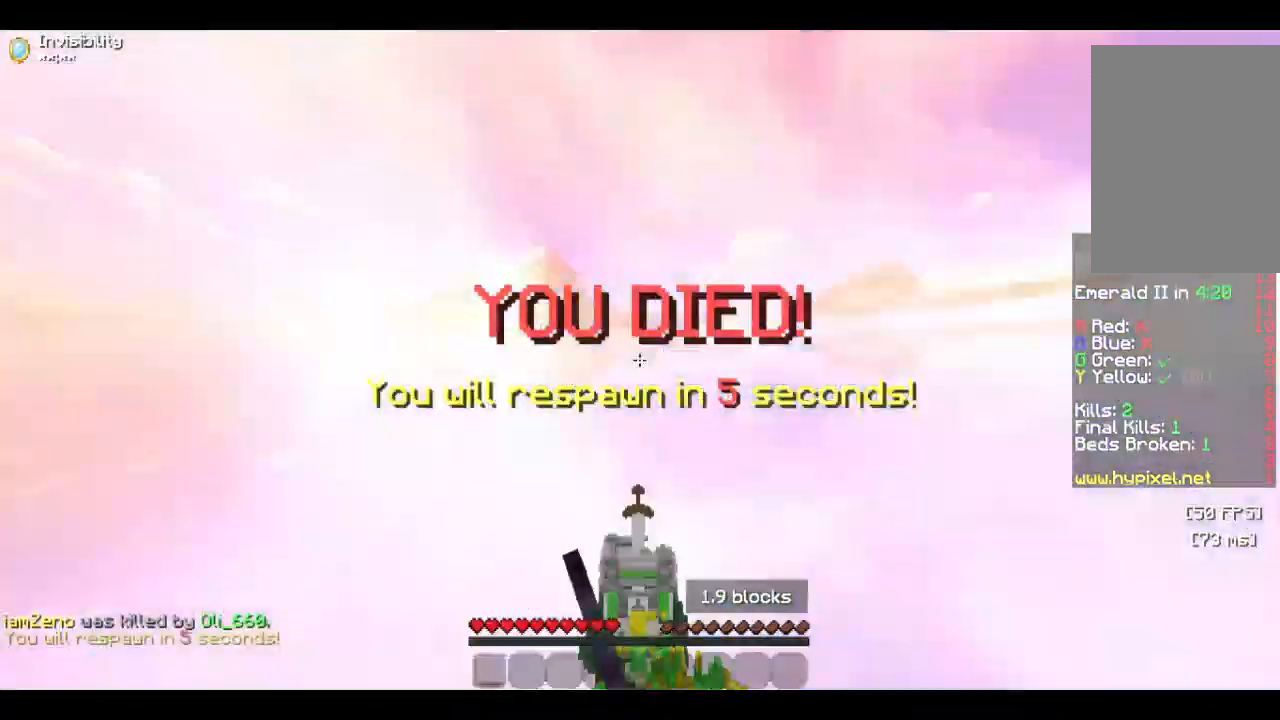
Gameplay with keyboard and mouse; each line is a JSON object with the keys and mouse buttons held at the frame after it. "events" lists presses ("down") and releases ("up") of "a", "d", "s", "w", "mouse_left" and "mouse_right" between this image and that frame as [ms after this image, input, new state], when the widget could be followed in between. "mouse_left", "mouse_right" = the "left", "right" buttons of the "mouse" list. No other keys are recorded. Fast repeated clicks can show as one long hold. Mouse movement is not recorded.
{"keys": ["w"], "mouse": [], "events": [[66, "mouse_right", "down"], [100, "mouse_left", "down"], [166, "mouse_right", "up"], [233, "mouse_left", "up"], [300, "mouse_right", "down"], [400, "a", "up"], [400, "mouse_right", "up"]]}
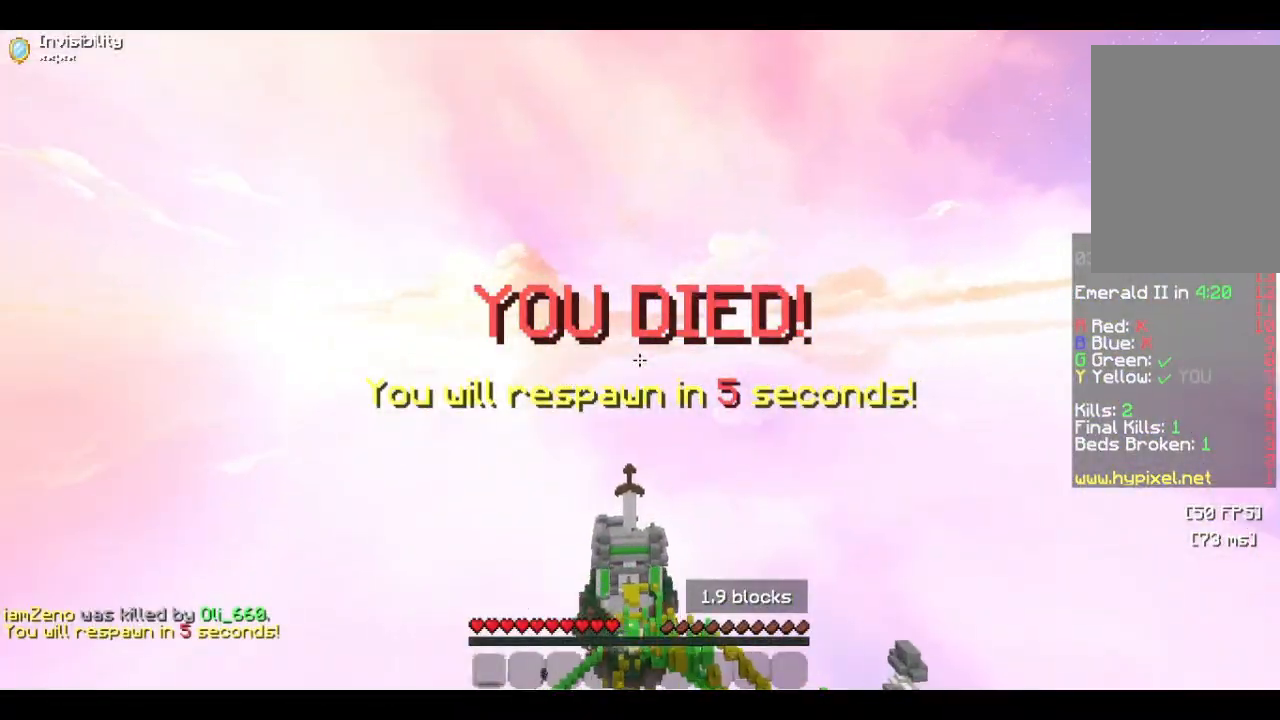
{"keys": [], "mouse": [], "events": [[333, "w", "up"]]}
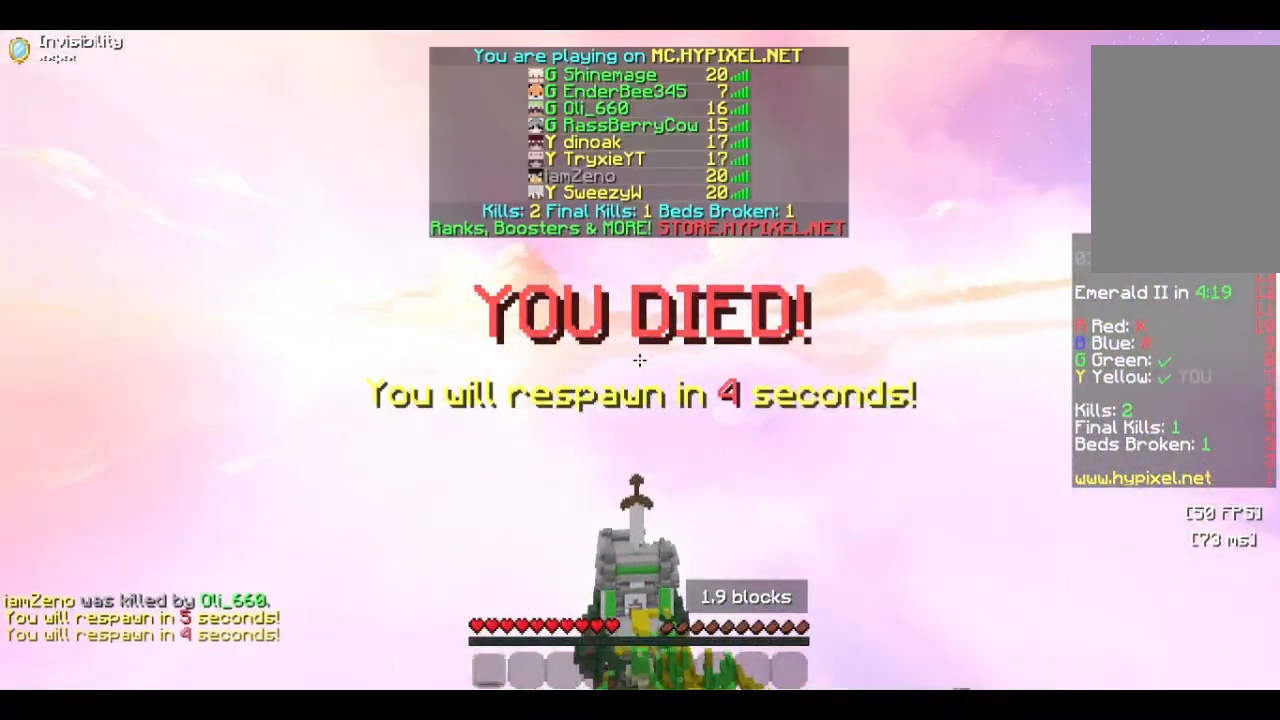
{"keys": [], "mouse": [], "events": []}
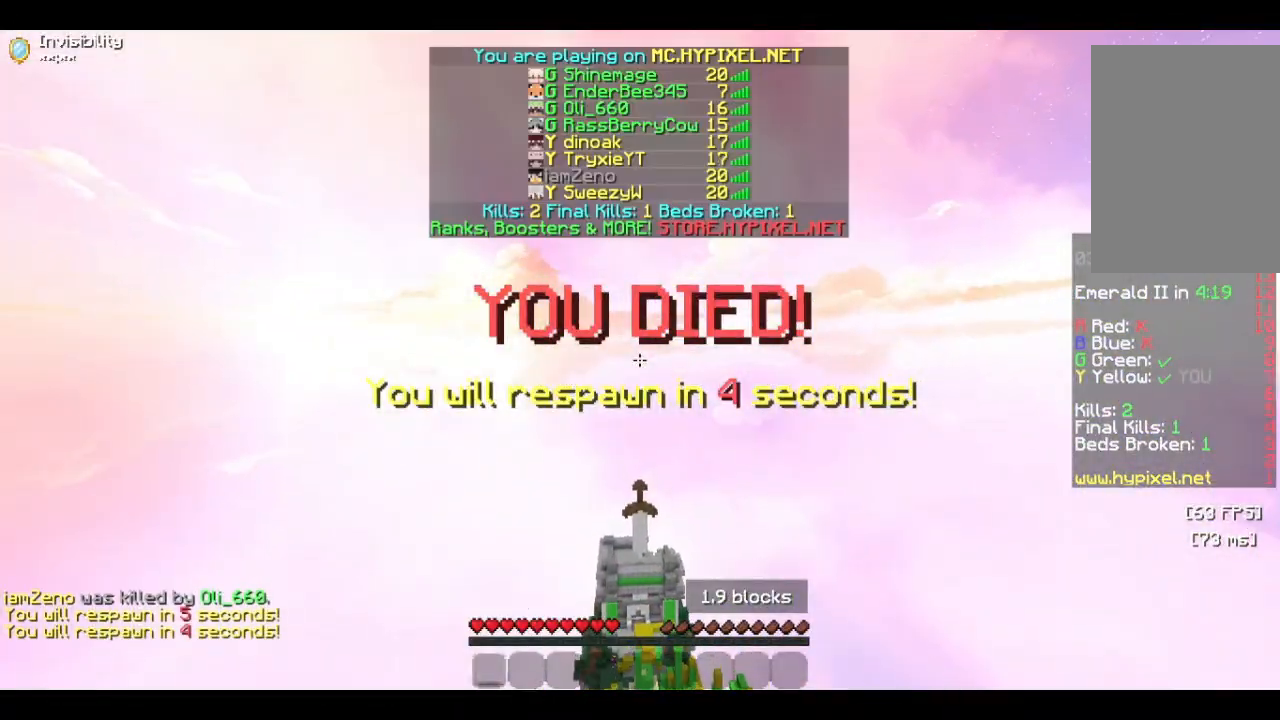
{"keys": [], "mouse": [], "events": []}
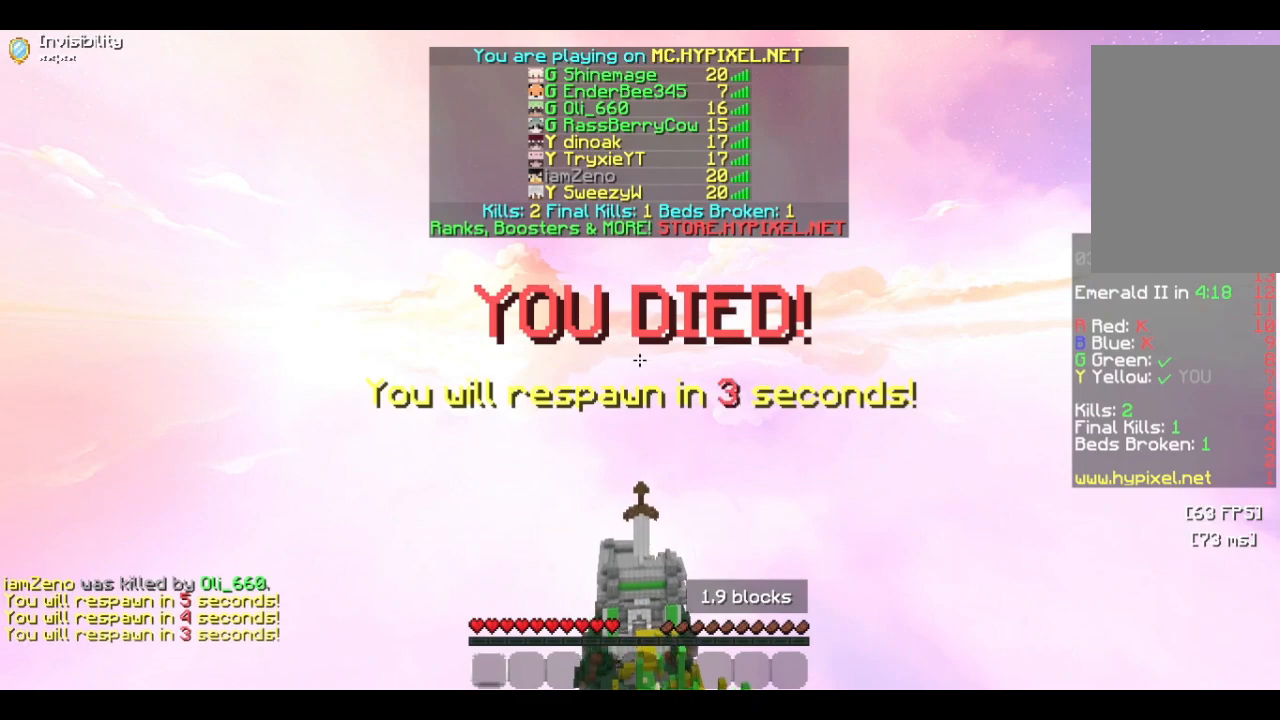
{"keys": [], "mouse": [], "events": []}
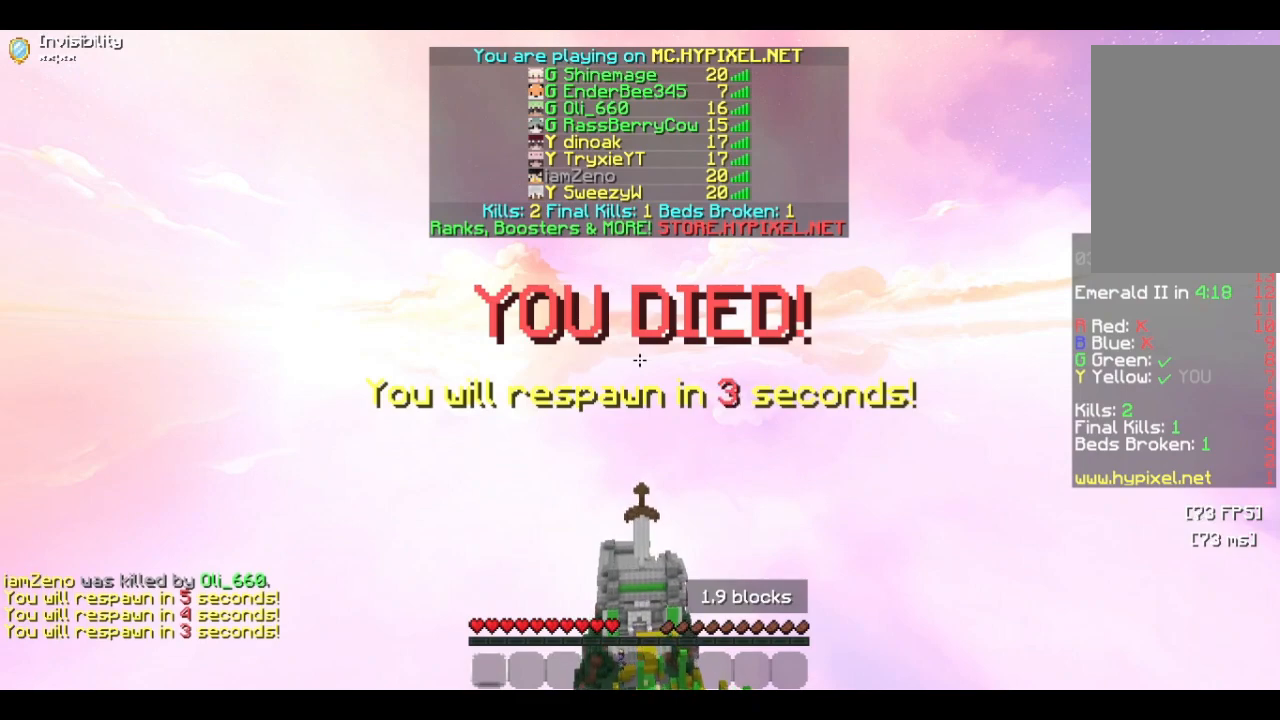
{"keys": [], "mouse": [], "events": []}
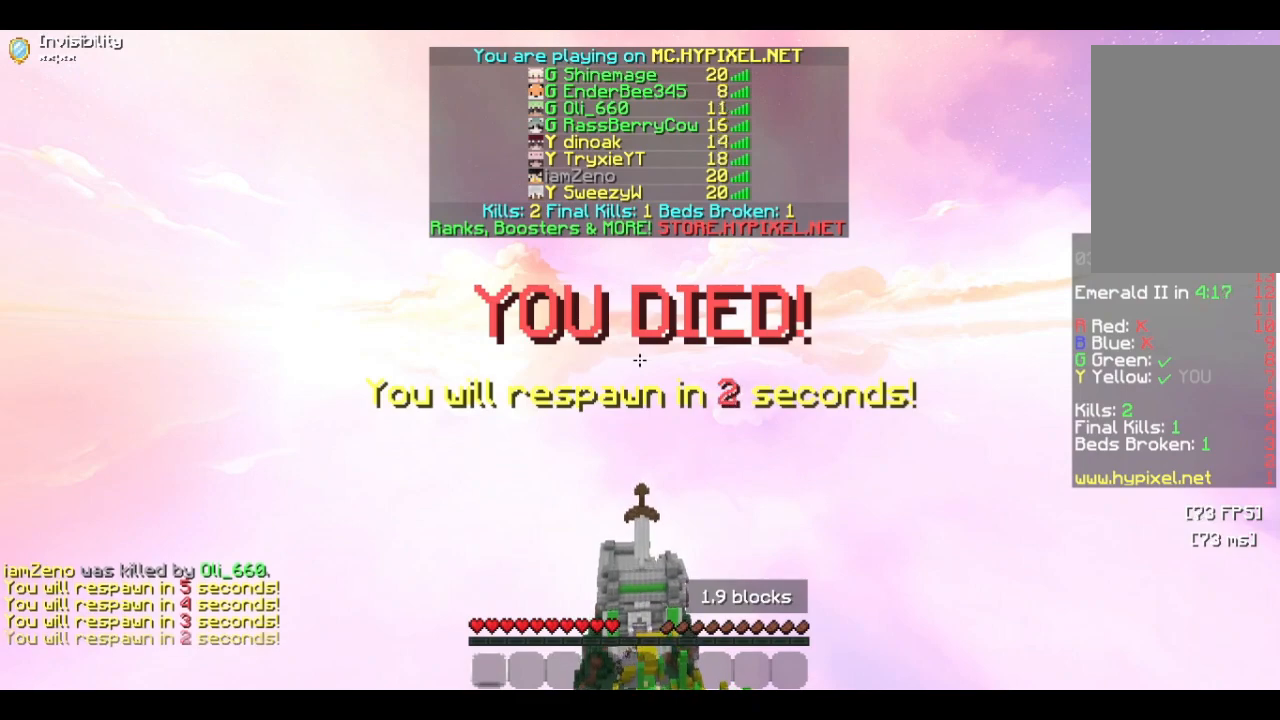
{"keys": [], "mouse": [], "events": []}
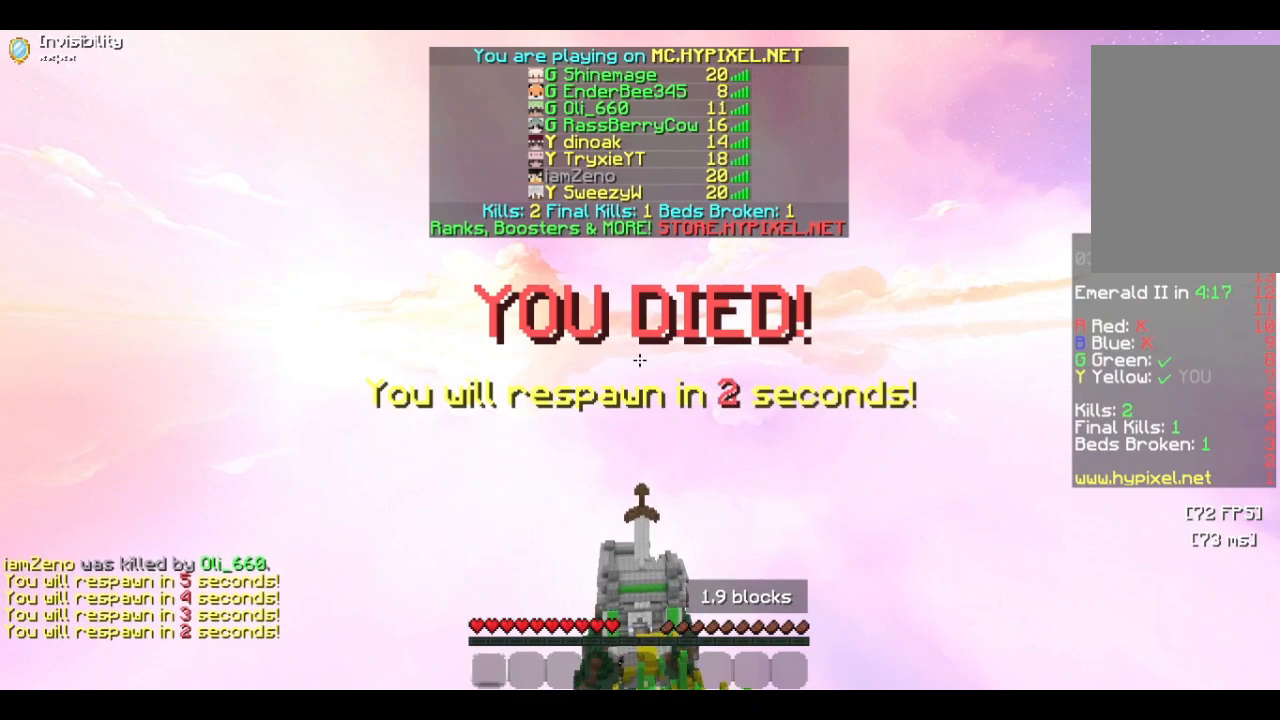
{"keys": [], "mouse": [], "events": []}
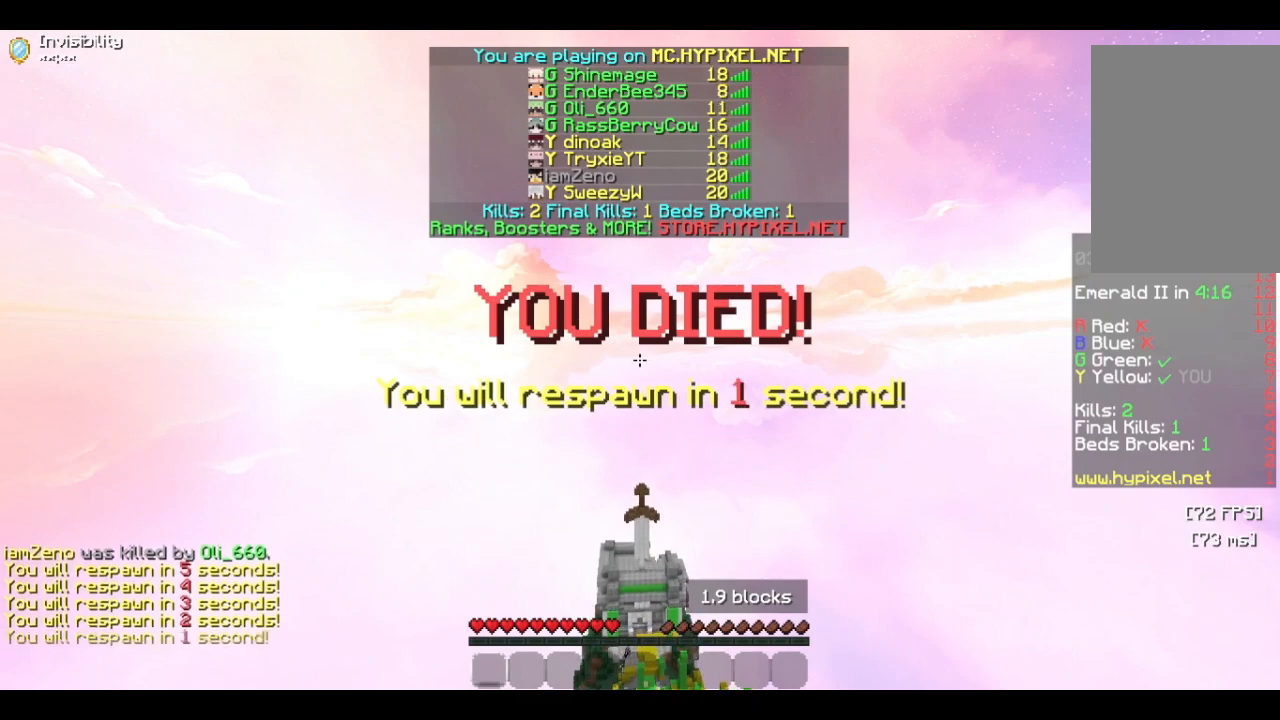
{"keys": [], "mouse": [], "events": []}
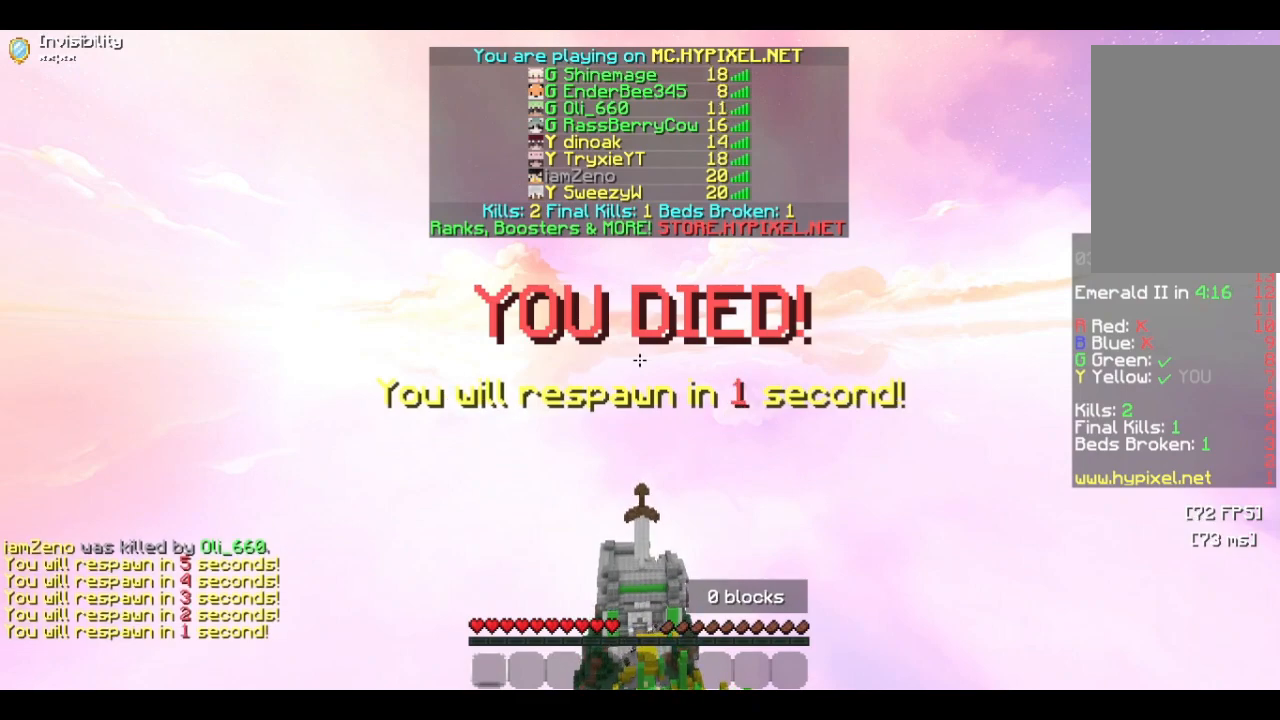
{"keys": ["s"], "mouse": [], "events": [[500, "s", "down"]]}
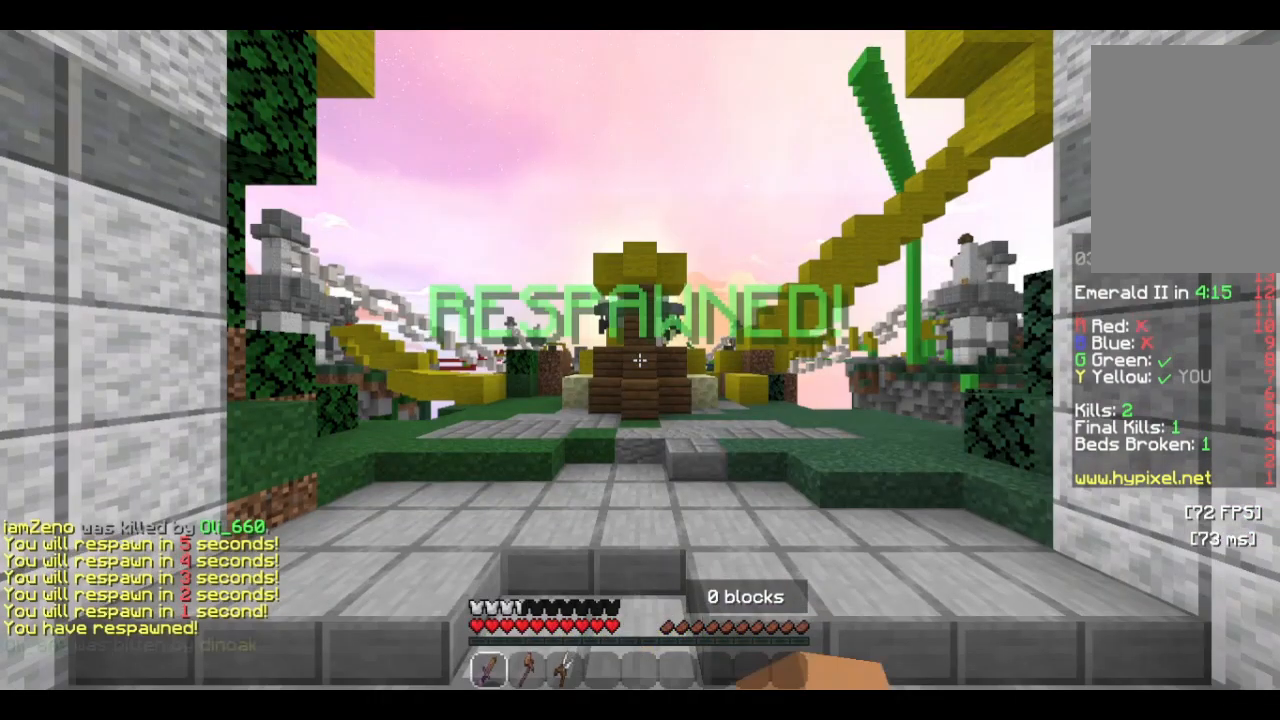
{"keys": ["d"], "mouse": [], "events": [[266, "s", "up"], [300, "d", "down"]]}
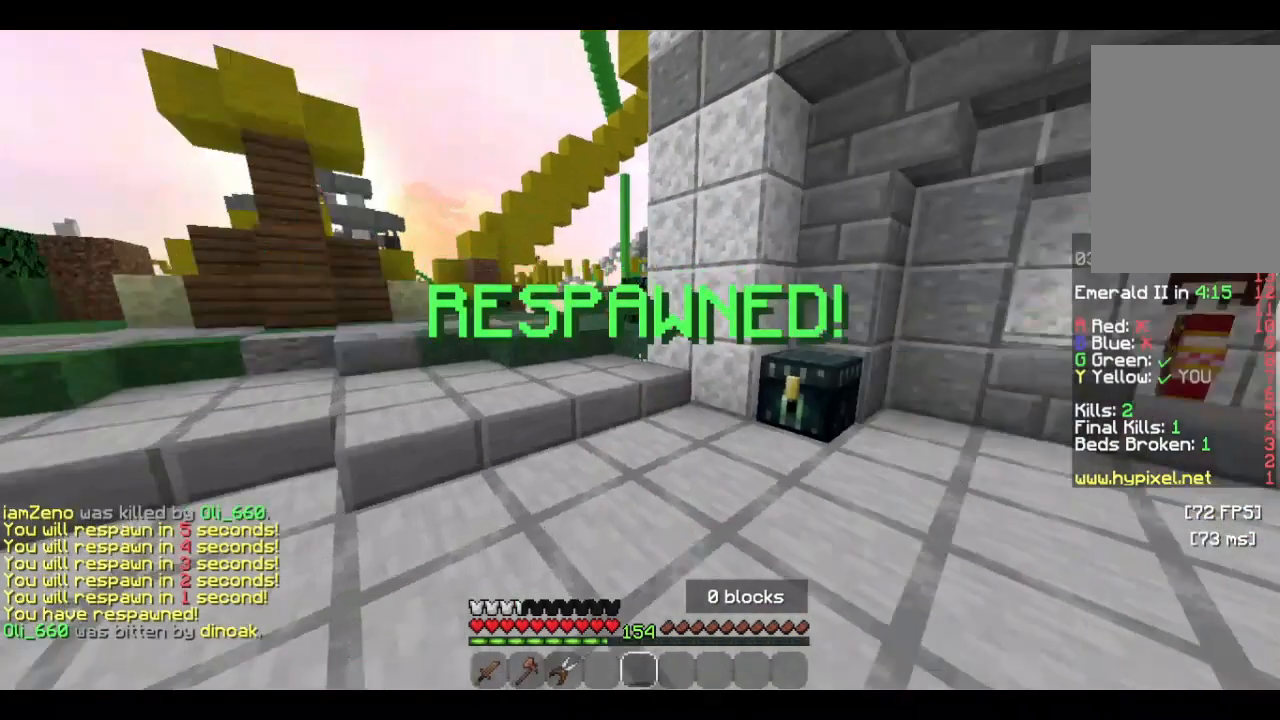
{"keys": [], "mouse": [], "events": [[66, "w", "down"], [200, "d", "up"], [233, "w", "up"], [266, "mouse_right", "down"], [400, "mouse_right", "up"]]}
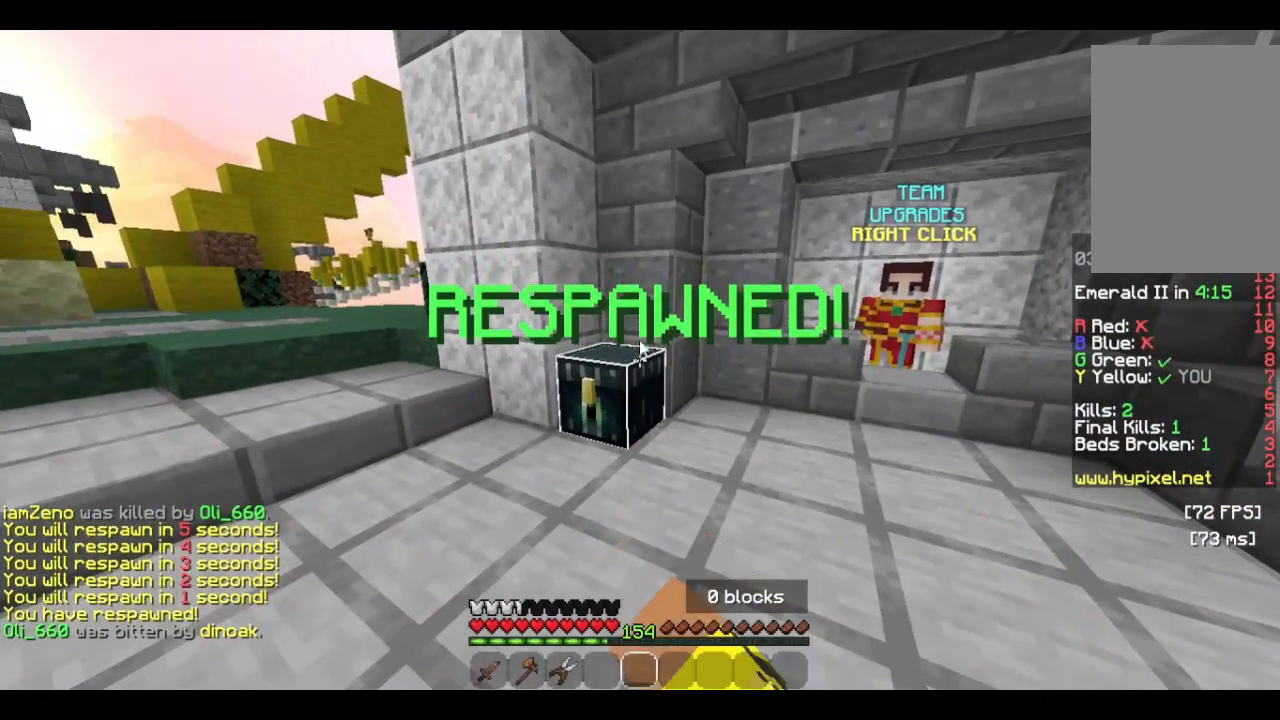
{"keys": [], "mouse": [], "events": []}
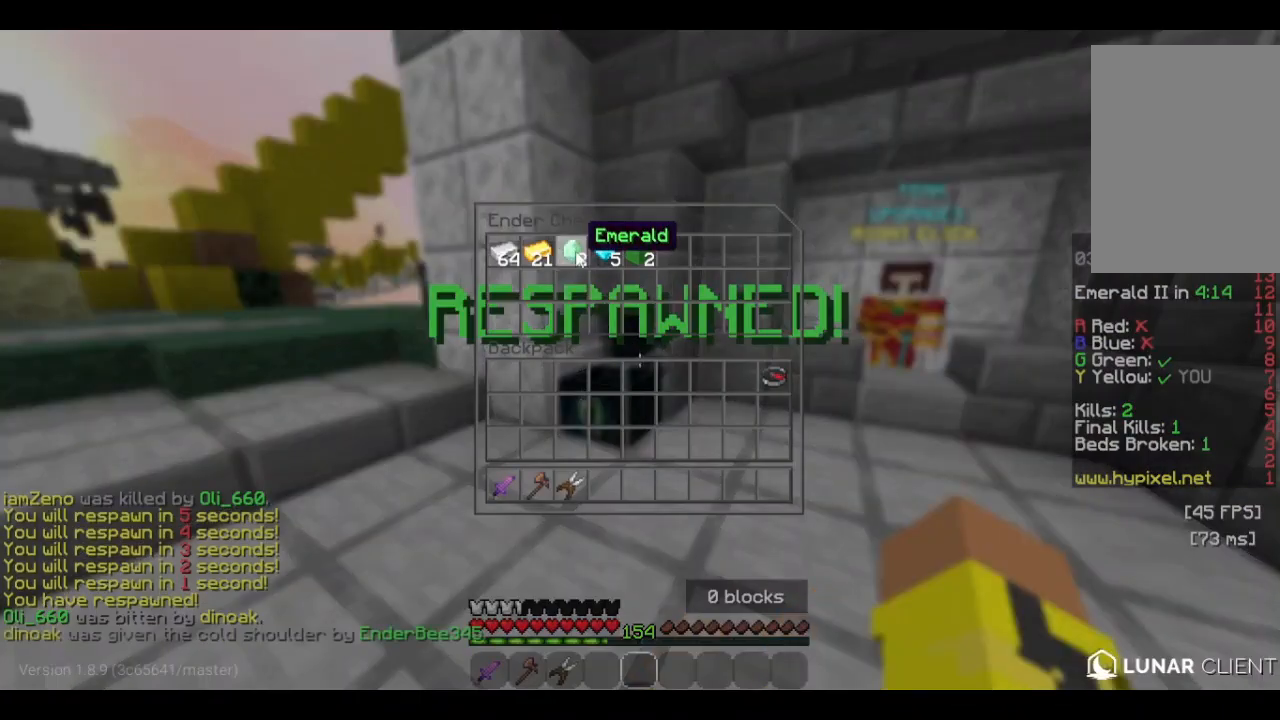
{"keys": ["a"], "mouse": [], "events": [[500, "a", "down"]]}
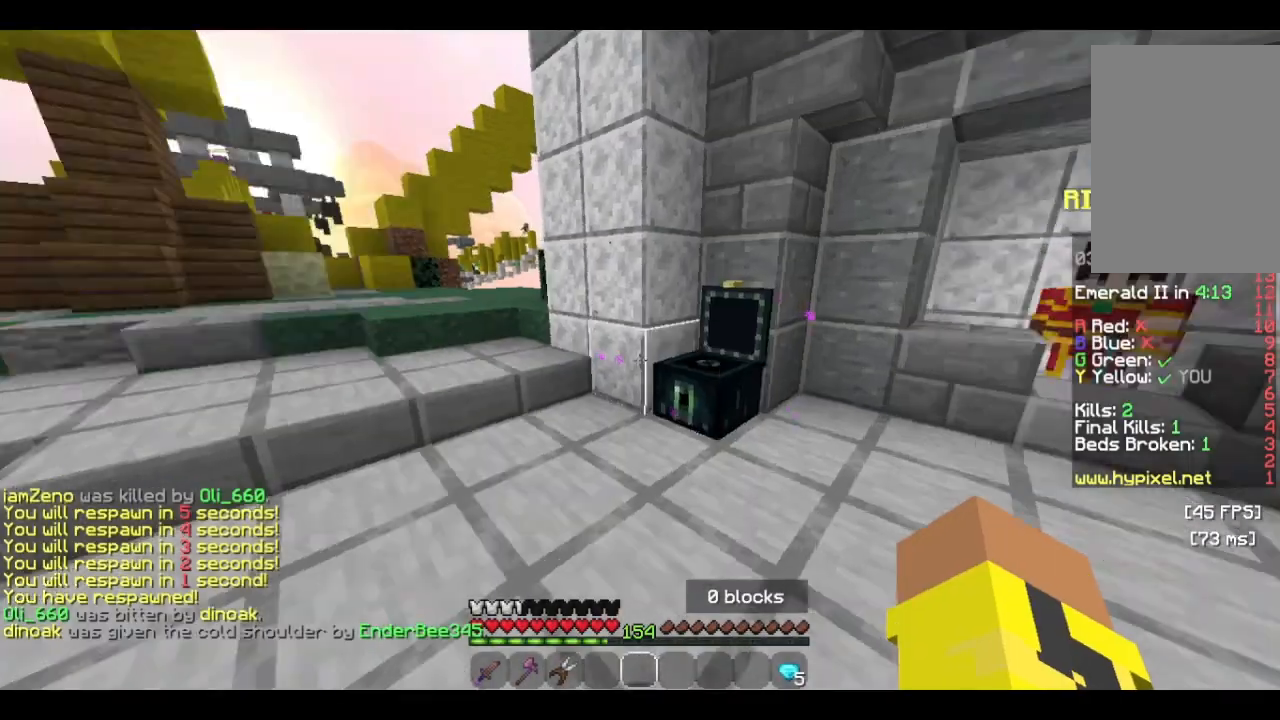
{"keys": ["w"], "mouse": ["left"], "events": [[100, "w", "down"], [166, "mouse_left", "down"], [266, "mouse_left", "up"], [366, "mouse_left", "down"], [500, "a", "up"]]}
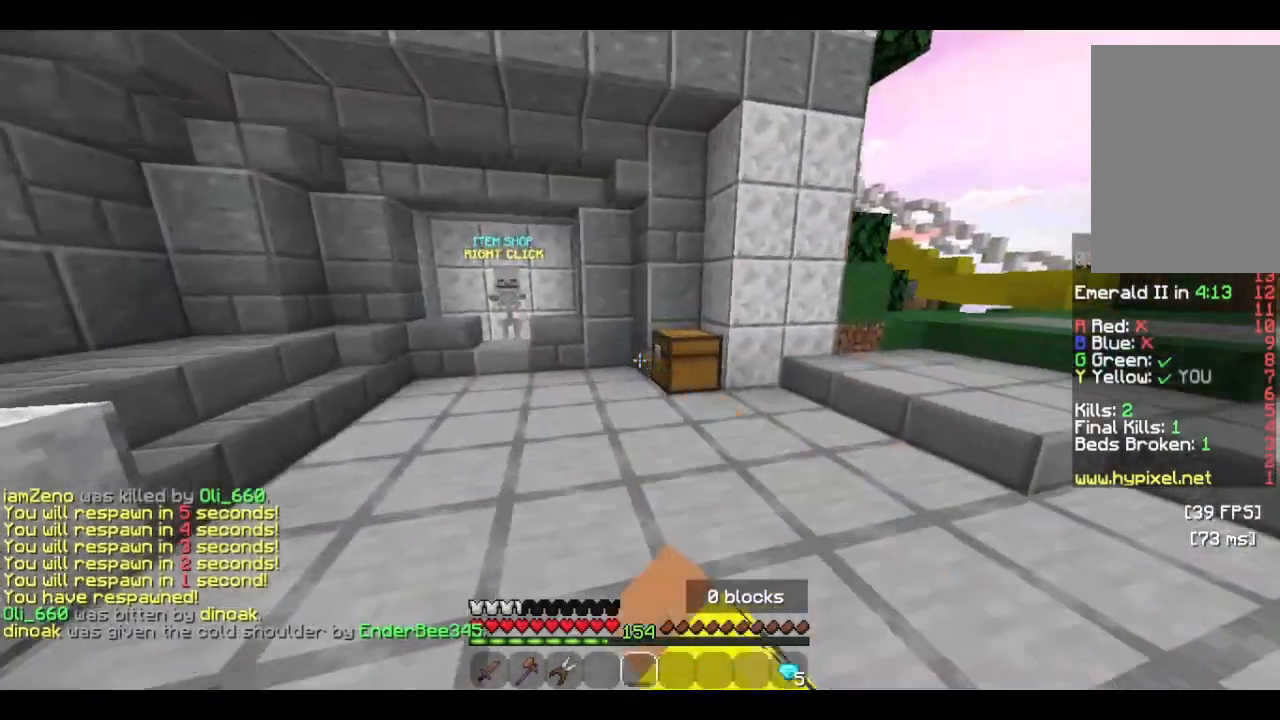
{"keys": [], "mouse": [], "events": [[200, "mouse_left", "up"], [233, "mouse_right", "down"], [300, "w", "up"], [500, "mouse_right", "up"]]}
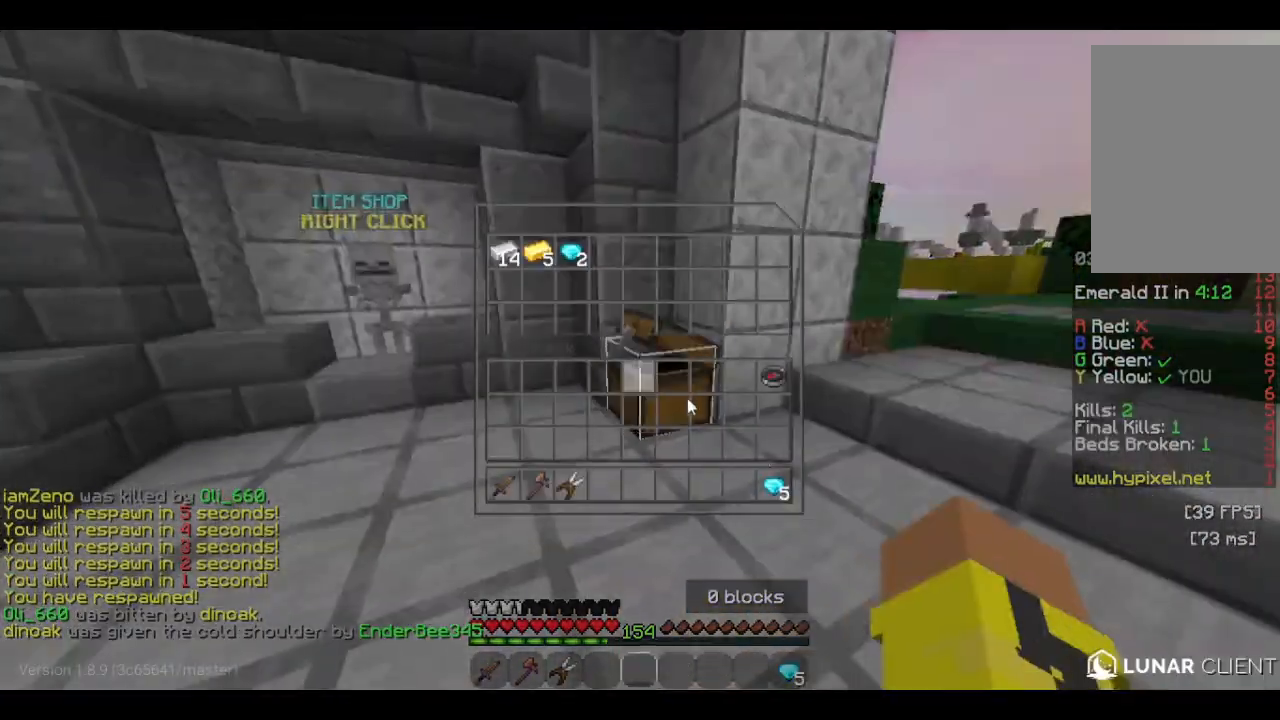
{"keys": [], "mouse": [], "events": []}
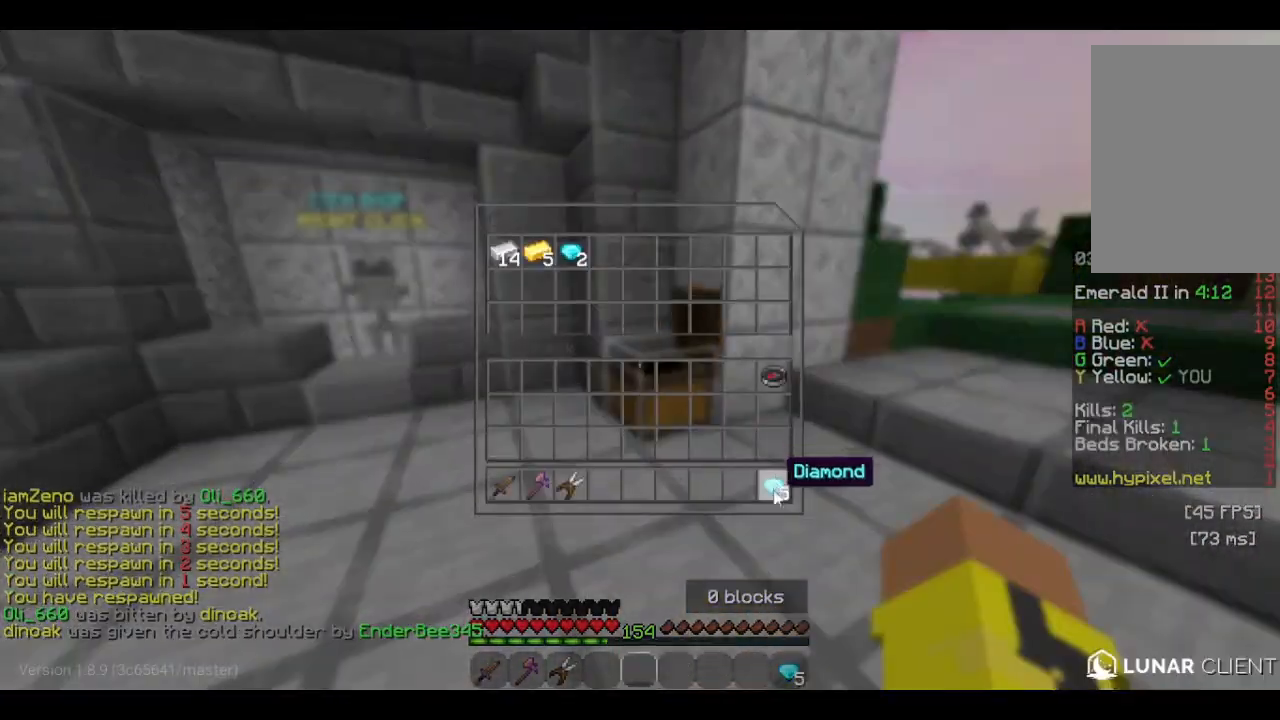
{"keys": [], "mouse": [], "events": []}
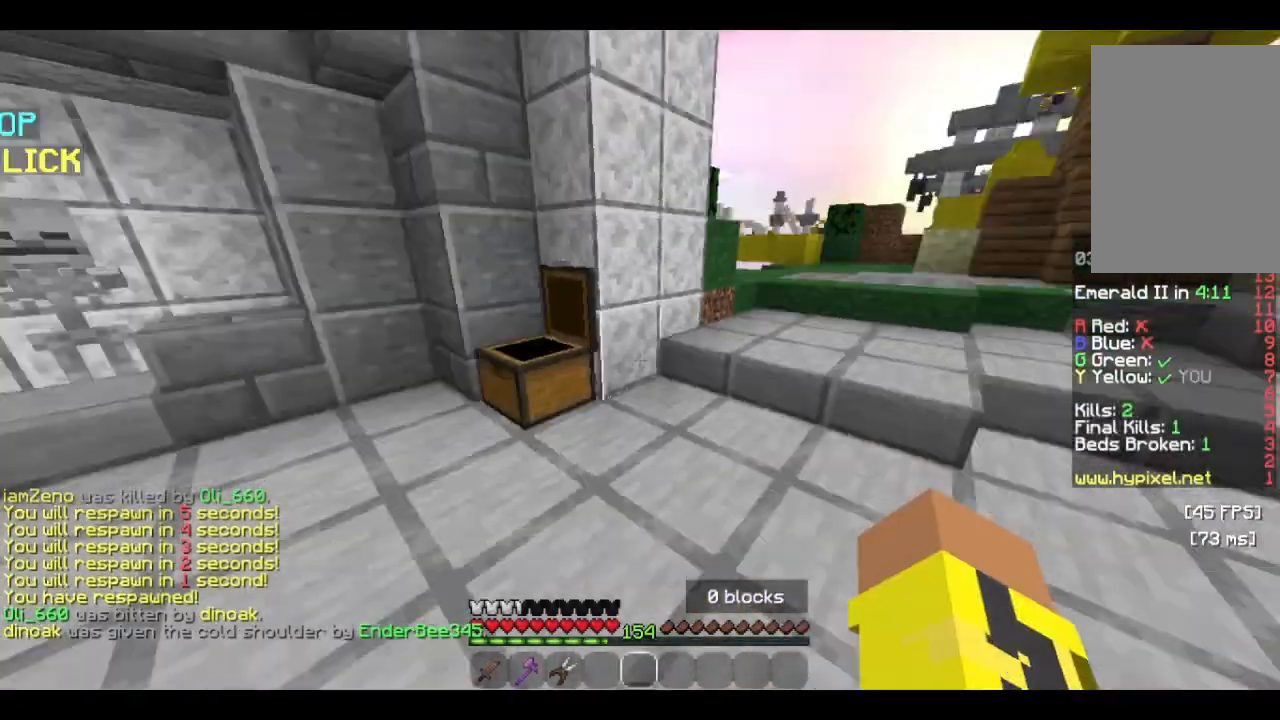
{"keys": ["d", "w"], "mouse": ["left"], "events": [[66, "d", "down"], [66, "w", "down"], [166, "mouse_left", "down"], [300, "d", "up"], [466, "d", "down"]]}
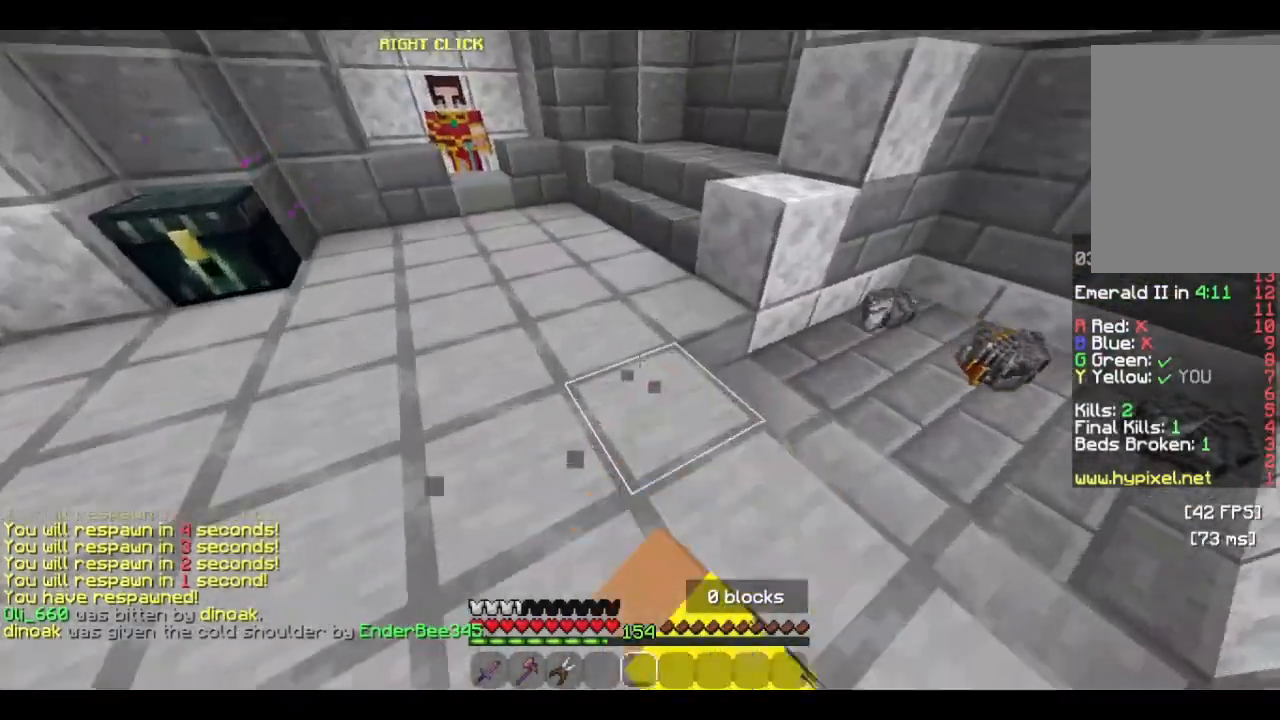
{"keys": ["d"], "mouse": ["left"], "events": [[400, "w", "up"]]}
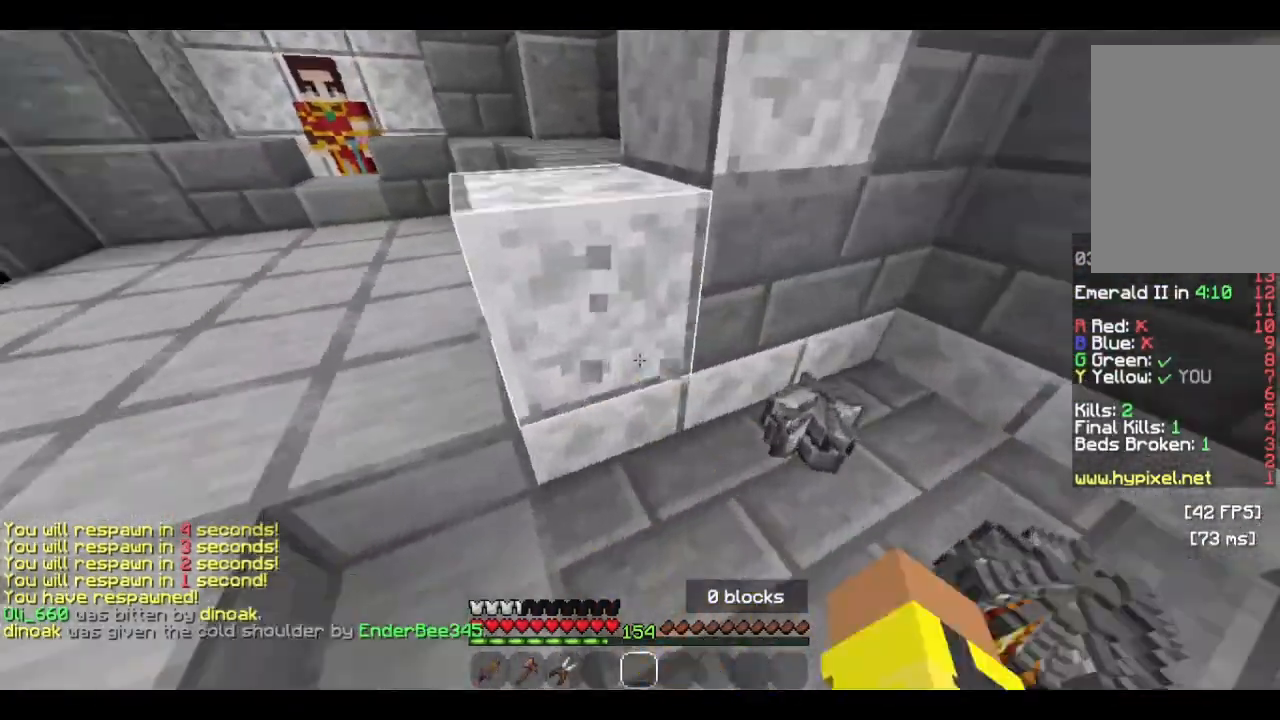
{"keys": ["a", "w"], "mouse": [], "events": [[100, "w", "down"], [233, "a", "down"], [233, "mouse_left", "up"], [266, "d", "up"]]}
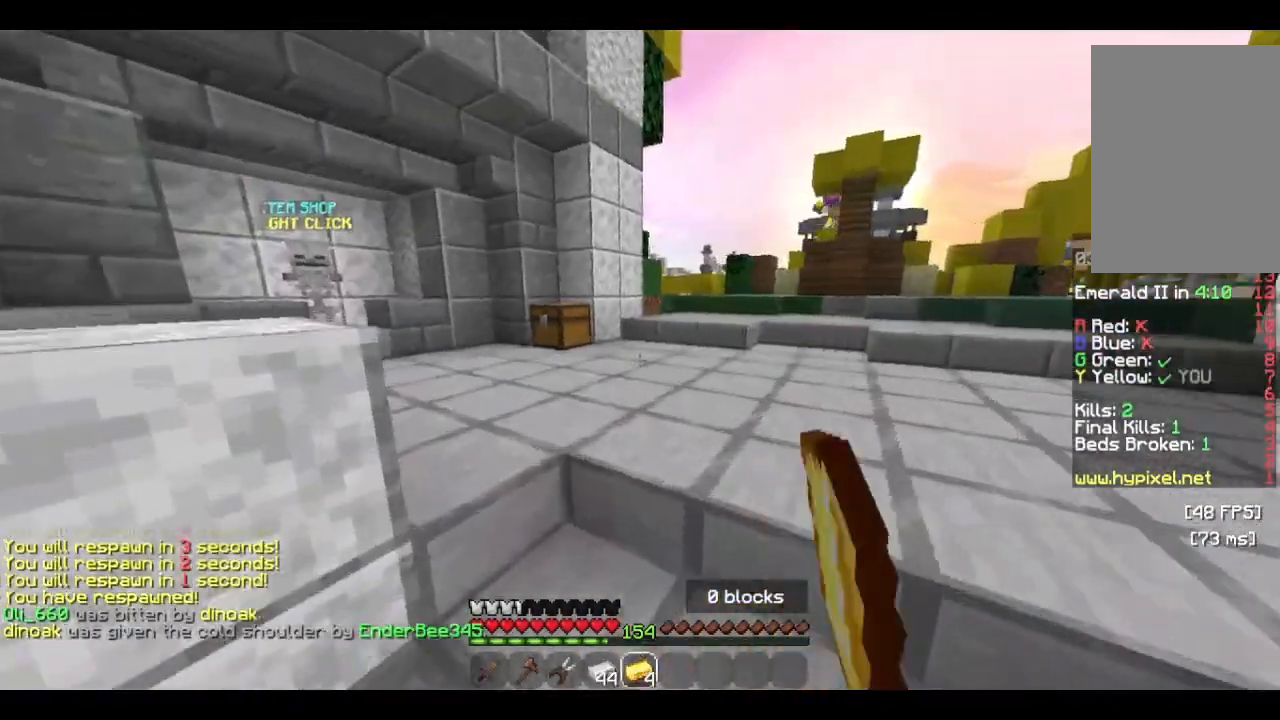
{"keys": ["w"], "mouse": ["left"], "events": [[66, "a", "up"], [233, "mouse_left", "down"], [400, "mouse_left", "up"], [466, "mouse_left", "down"]]}
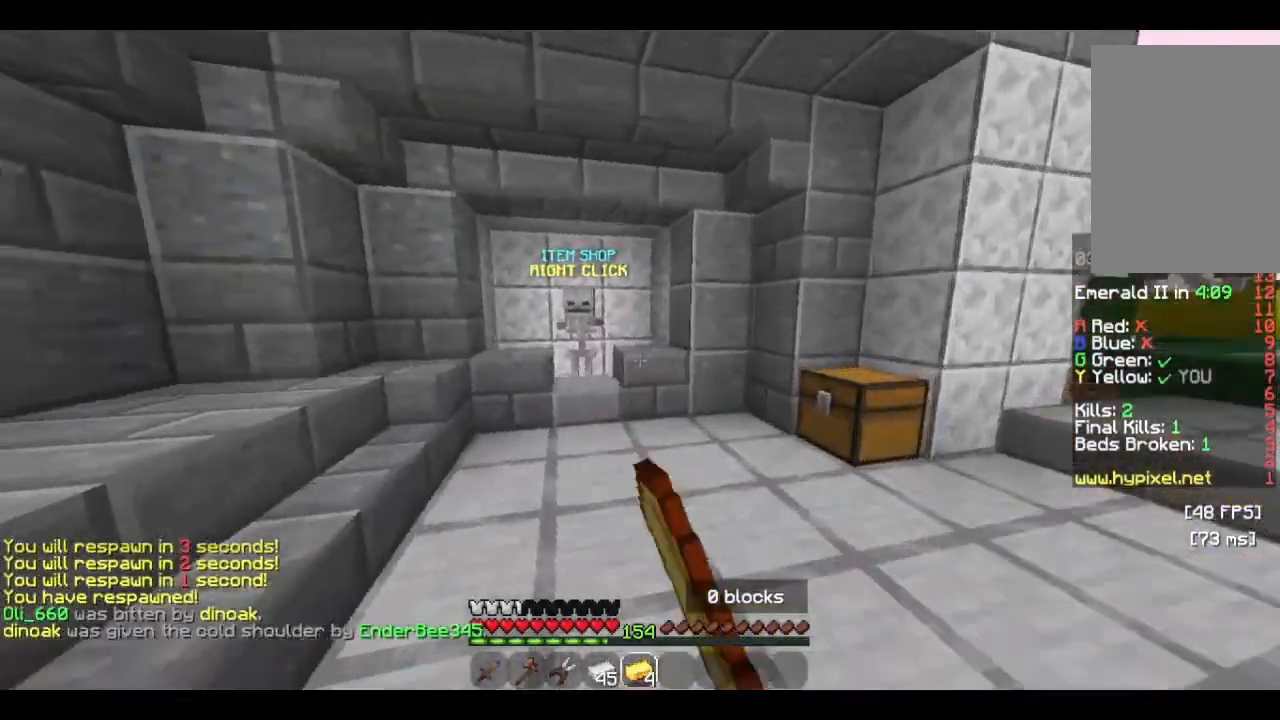
{"keys": ["w"], "mouse": ["left"], "events": [[100, "mouse_left", "up"], [166, "mouse_left", "down"], [300, "mouse_left", "up"], [366, "mouse_left", "down"]]}
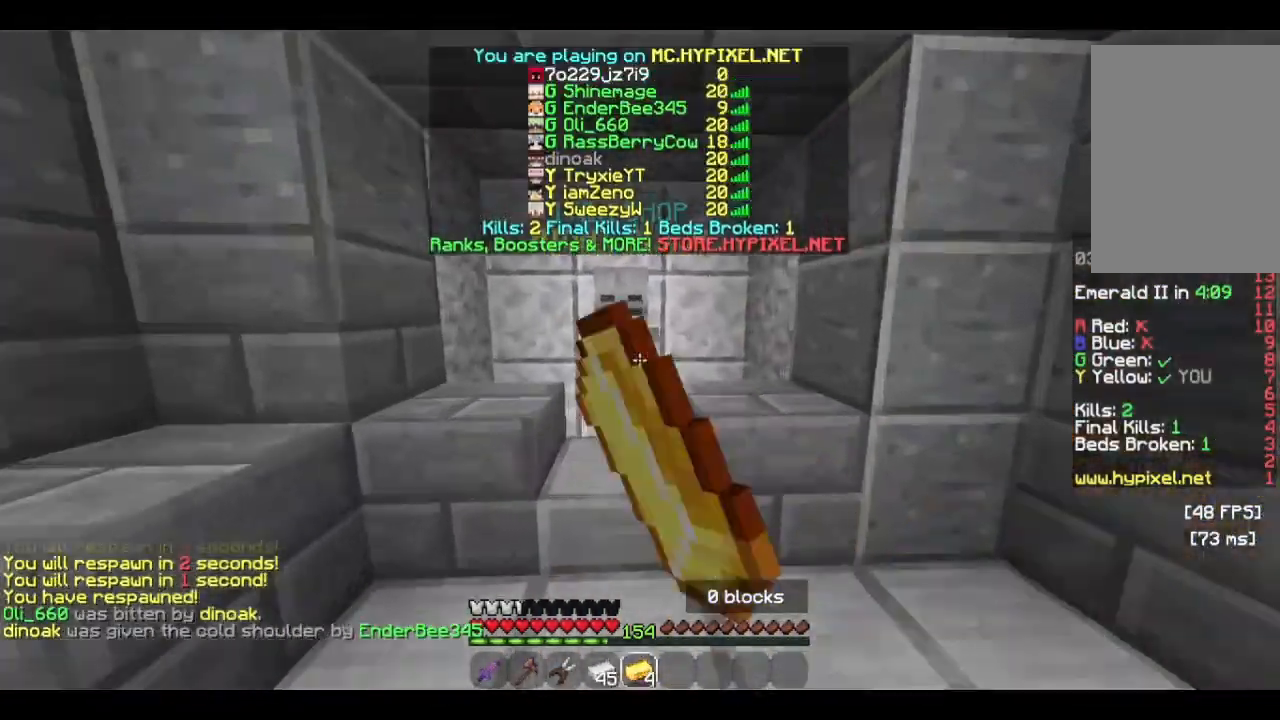
{"keys": [], "mouse": [], "events": [[33, "mouse_left", "up"], [100, "mouse_right", "down"], [166, "w", "up"], [333, "mouse_right", "up"]]}
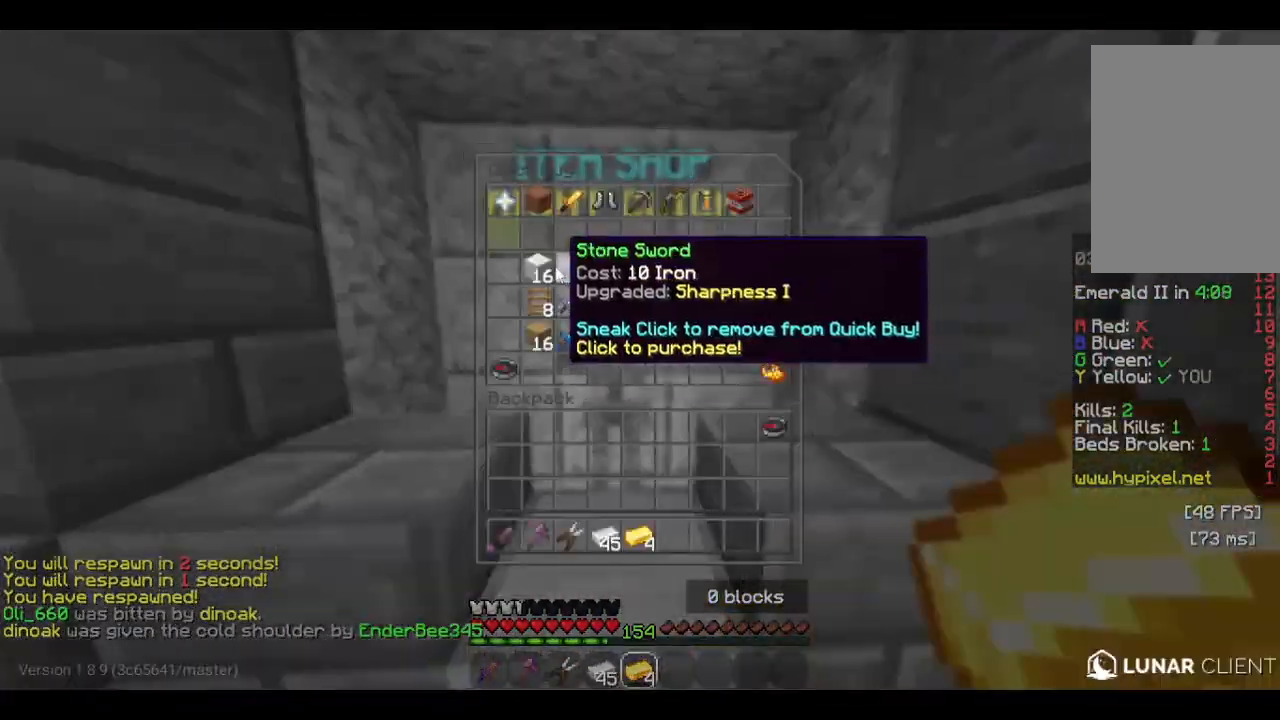
{"keys": [], "mouse": [], "events": []}
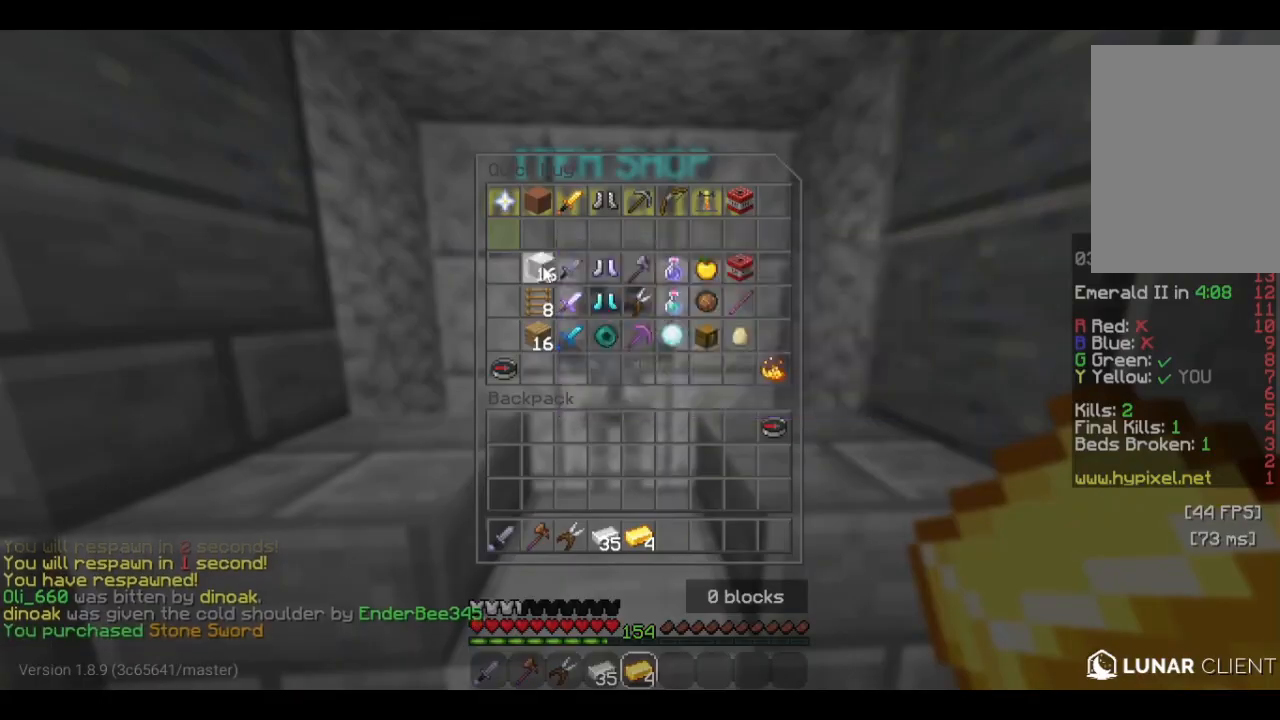
{"keys": ["w"], "mouse": [], "events": [[366, "mouse_left", "down"], [466, "mouse_left", "up"], [466, "w", "down"]]}
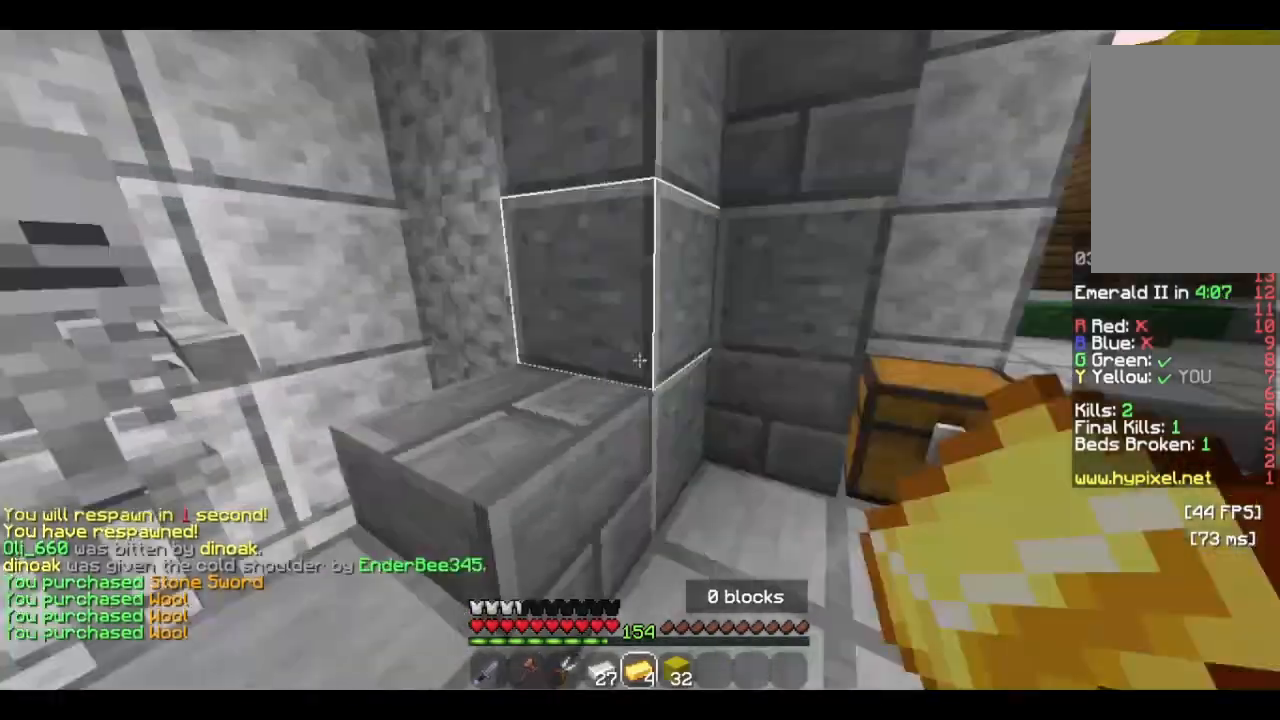
{"keys": [], "mouse": [], "events": [[200, "d", "down"], [366, "w", "up"], [400, "mouse_right", "down"], [433, "d", "up"], [500, "mouse_right", "up"]]}
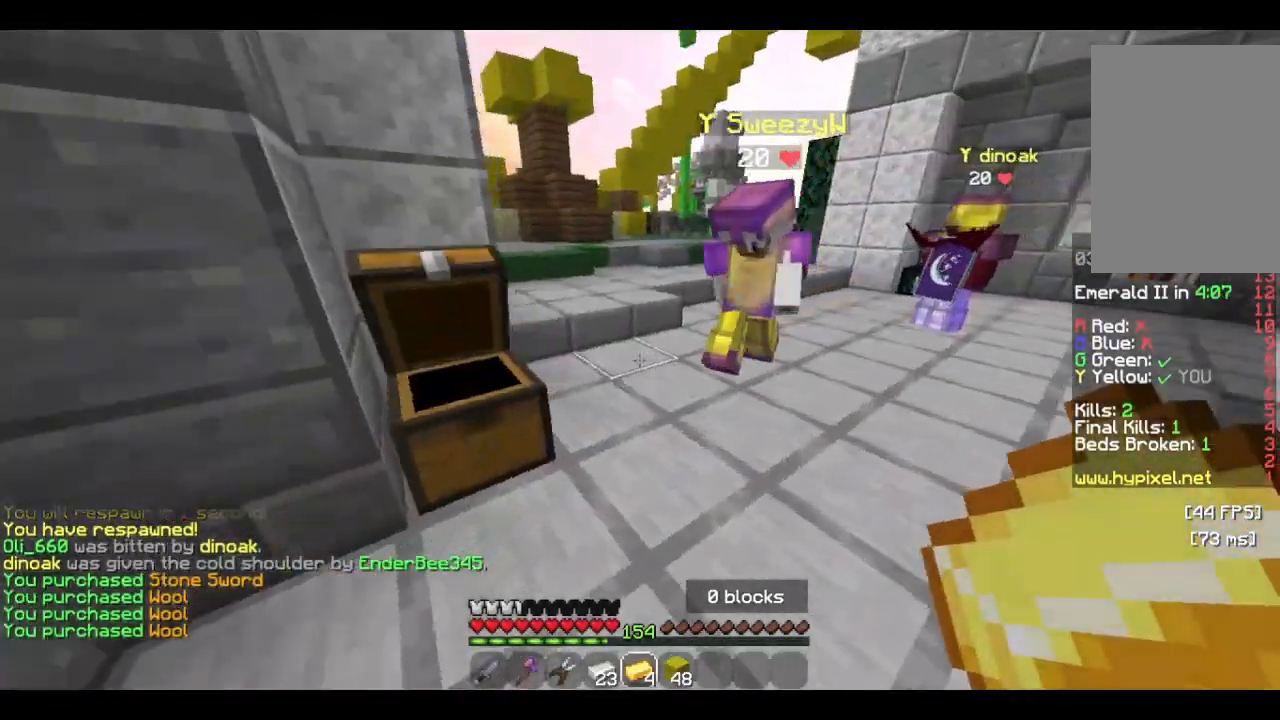
{"keys": [], "mouse": ["right"], "events": [[233, "mouse_right", "down"]]}
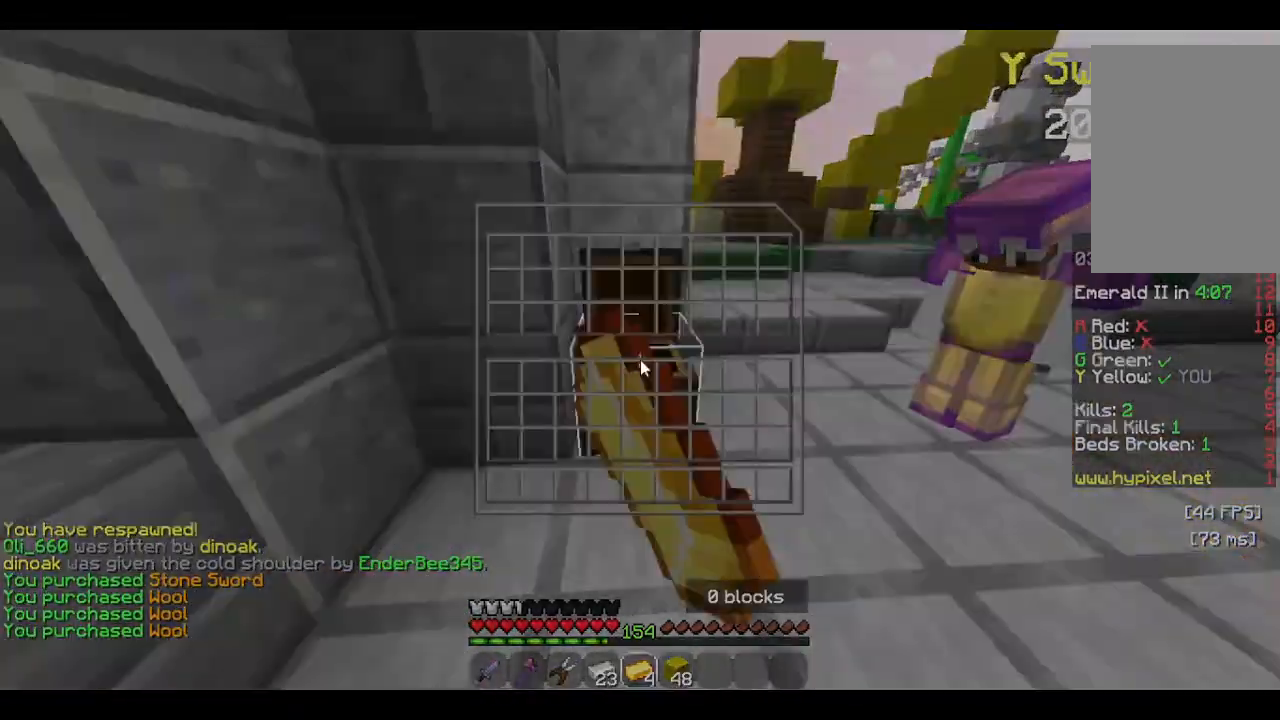
{"keys": ["w"], "mouse": [], "events": [[33, "mouse_right", "up"], [366, "w", "down"]]}